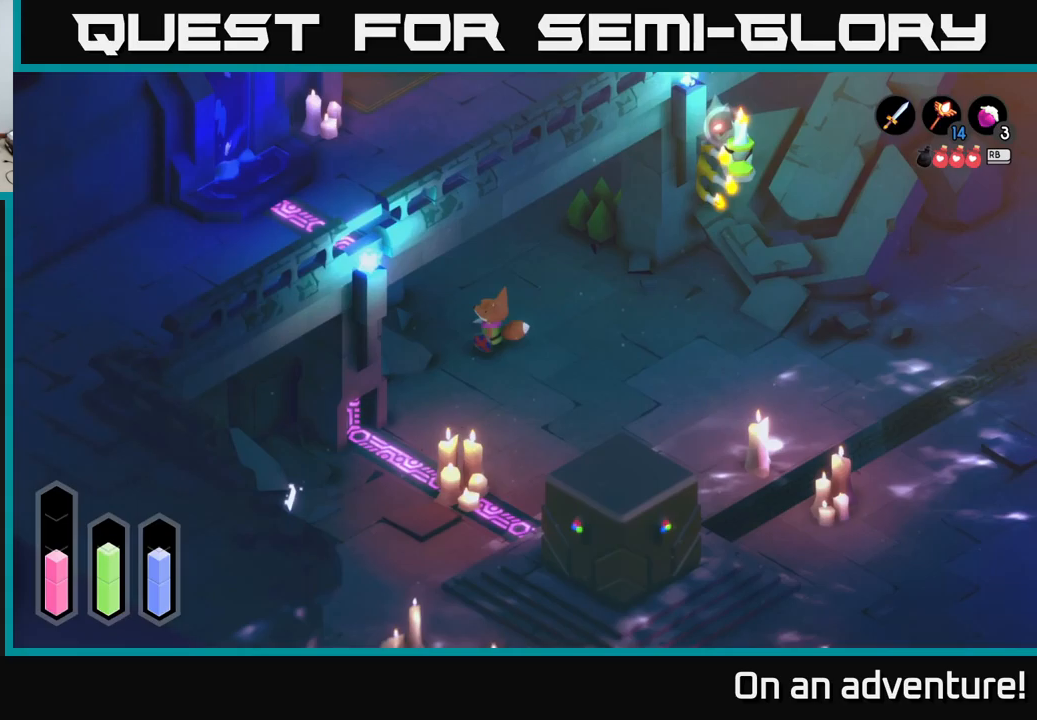
Gameplay with a controller (Xbox layout); each line is a JSON object with the inputs held at the frame after it (dt_ms = milliseconds from this image to that frame). "events" lists button and stick changes between this image and that frame as [ms after this image, input, new state], when the widget could be followed in between.
{"dt_ms": 383, "buttons": [], "left_stick": "down", "right_stick": "center", "events": [[33, "left_stick", "down-left"], [133, "left_stick", "down"]]}
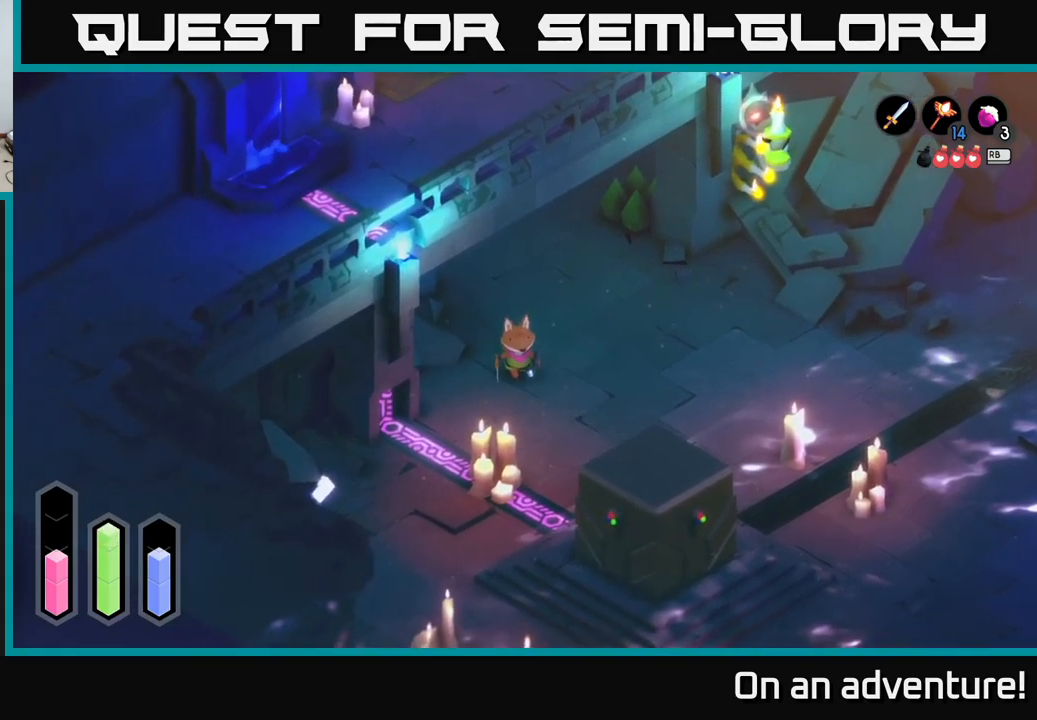
{"dt_ms": 500, "buttons": [], "left_stick": "down", "right_stick": "center", "events": []}
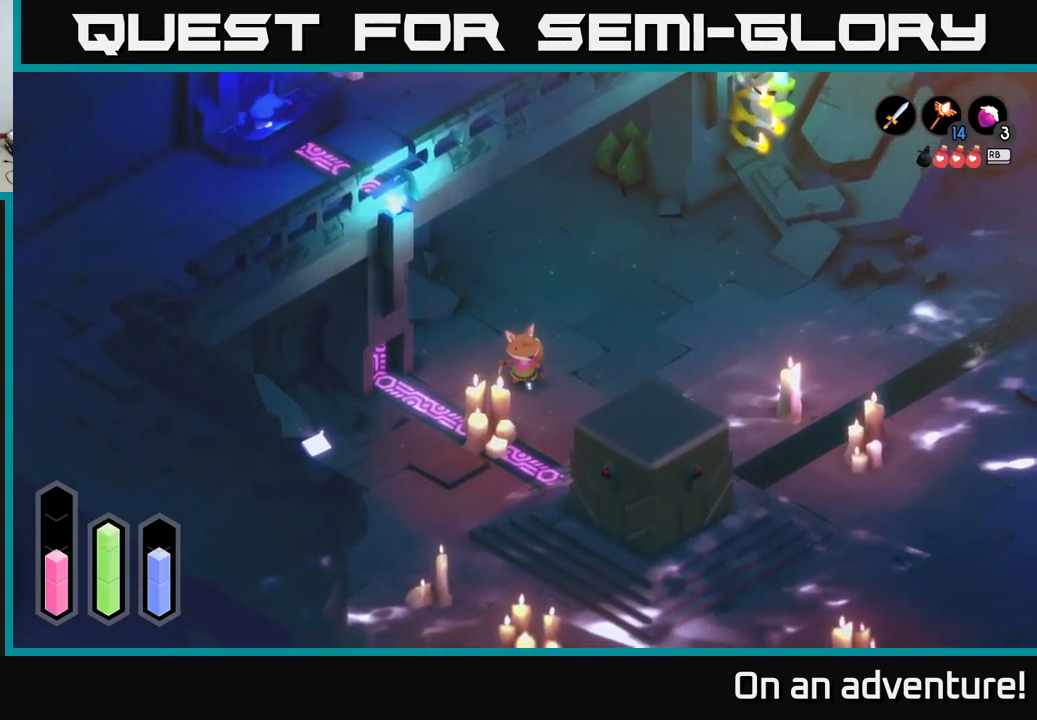
{"dt_ms": 500, "buttons": [], "left_stick": "center", "right_stick": "center", "events": [[17, "left_stick", "down-left"], [200, "A", "down"], [317, "A", "up"], [417, "left_stick", "center"]]}
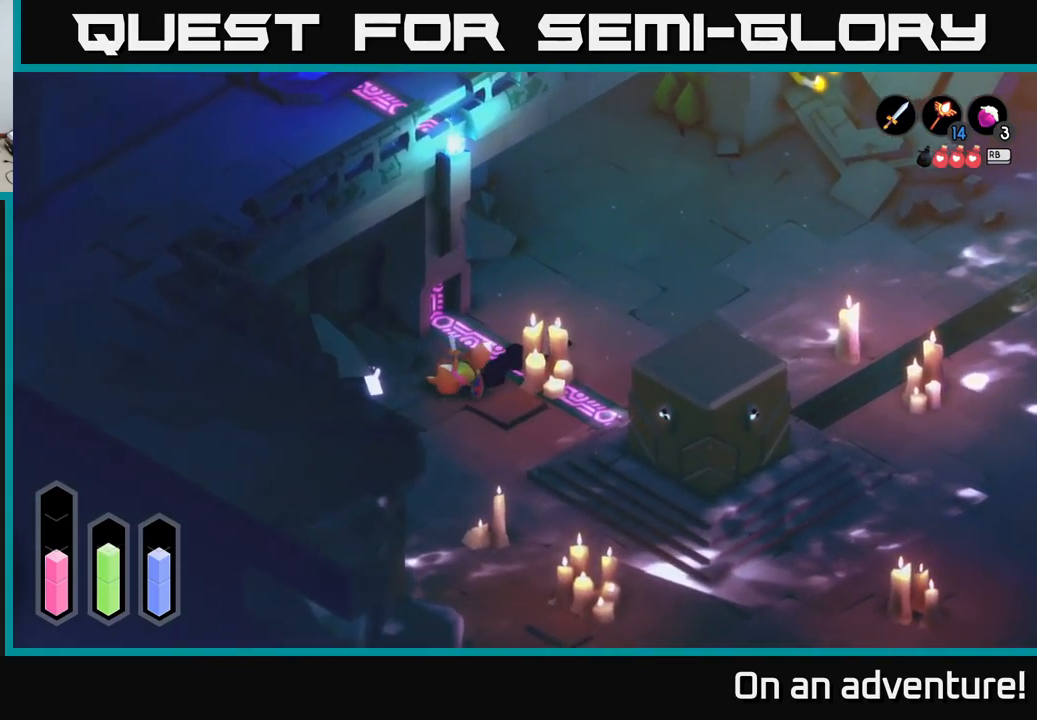
{"dt_ms": 500, "buttons": [], "left_stick": "center", "right_stick": "center", "events": [[67, "left_stick", "left"], [367, "left_stick", "down-left"], [467, "left_stick", "center"]]}
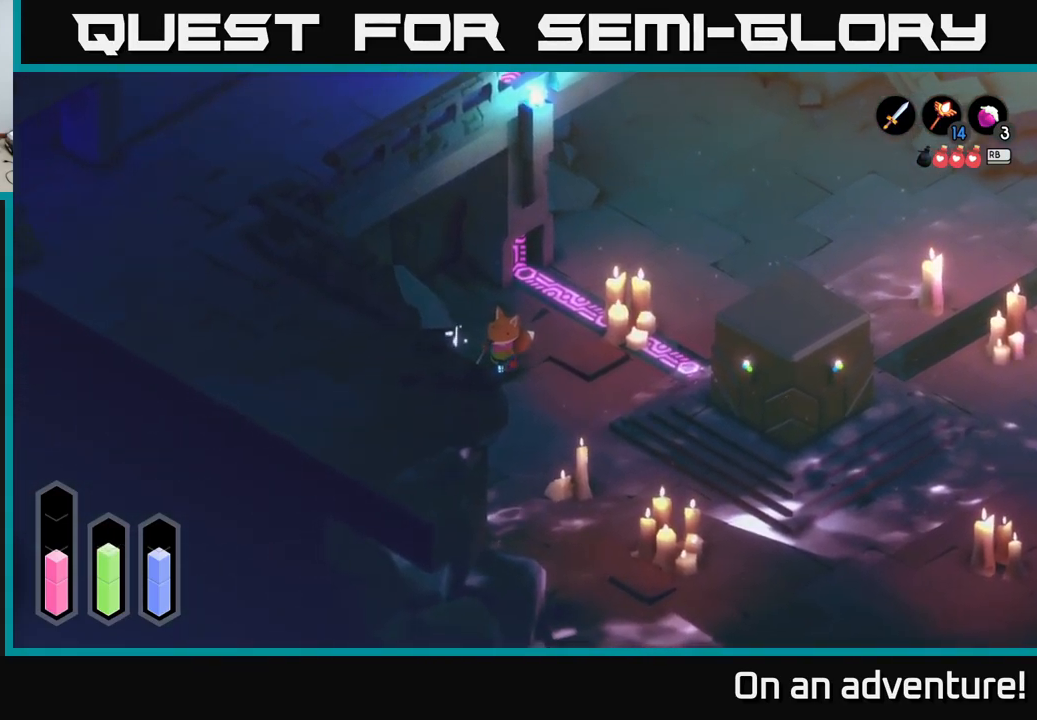
{"dt_ms": 500, "buttons": [], "left_stick": "center", "right_stick": "center", "events": [[50, "A", "down"], [150, "A", "up"], [217, "left_stick", "down-left"], [500, "left_stick", "center"]]}
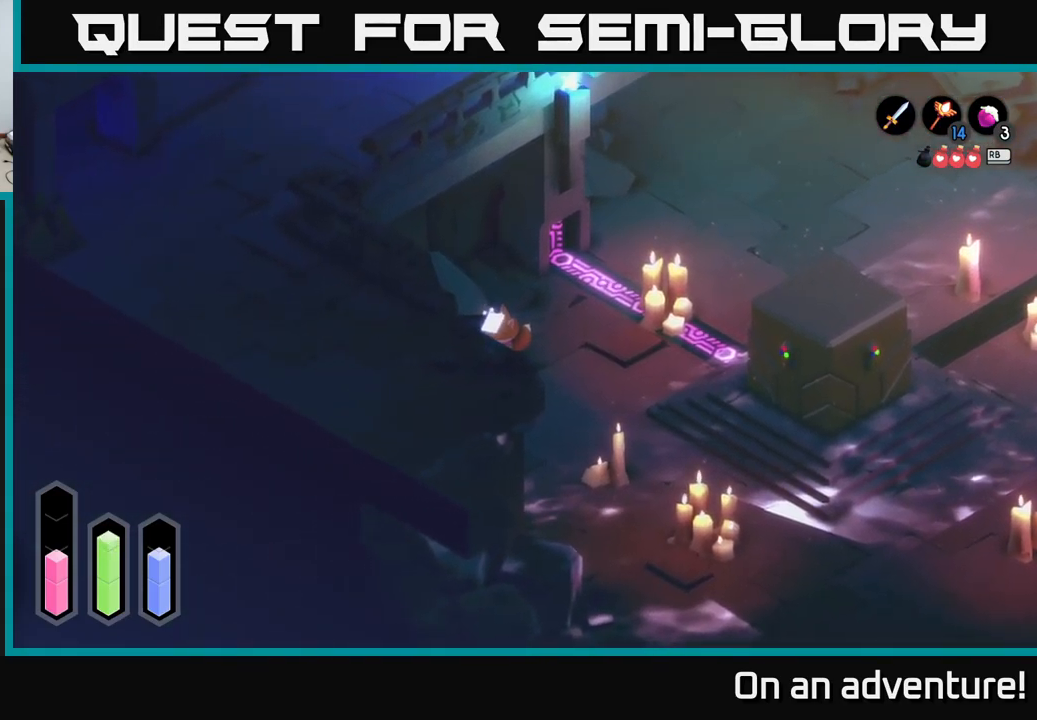
{"dt_ms": 500, "buttons": [], "left_stick": "up-left", "right_stick": "center", "events": [[67, "A", "down"], [150, "A", "up"], [417, "left_stick", "up-left"]]}
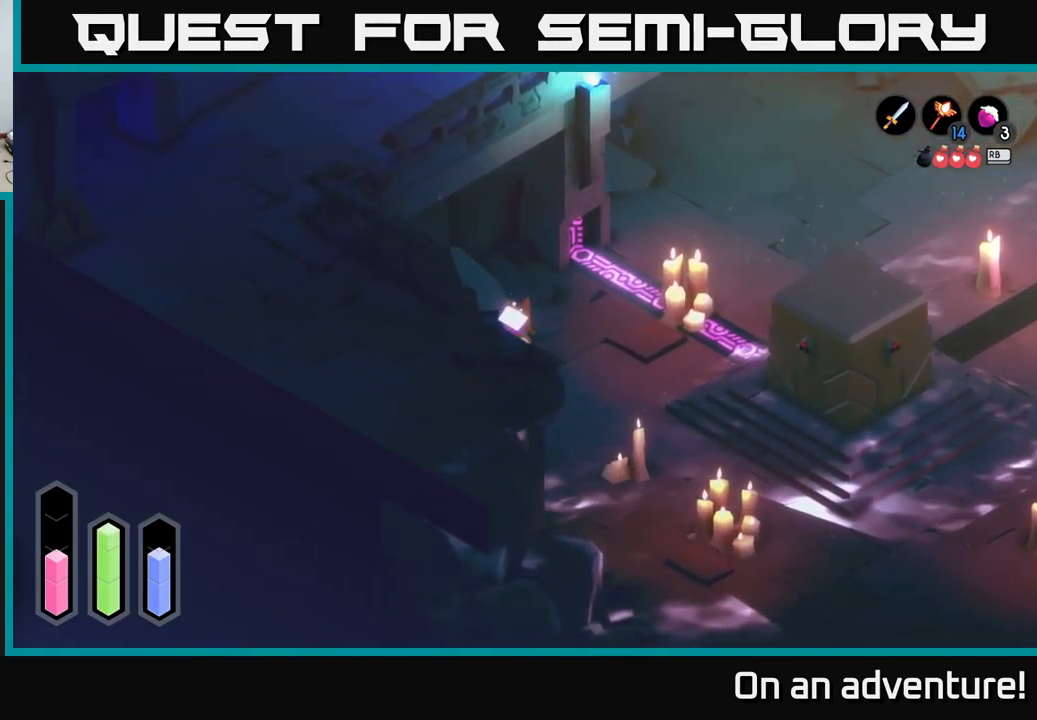
{"dt_ms": 500, "buttons": [], "left_stick": "down", "right_stick": "center", "events": [[67, "left_stick", "center"], [250, "left_stick", "down"]]}
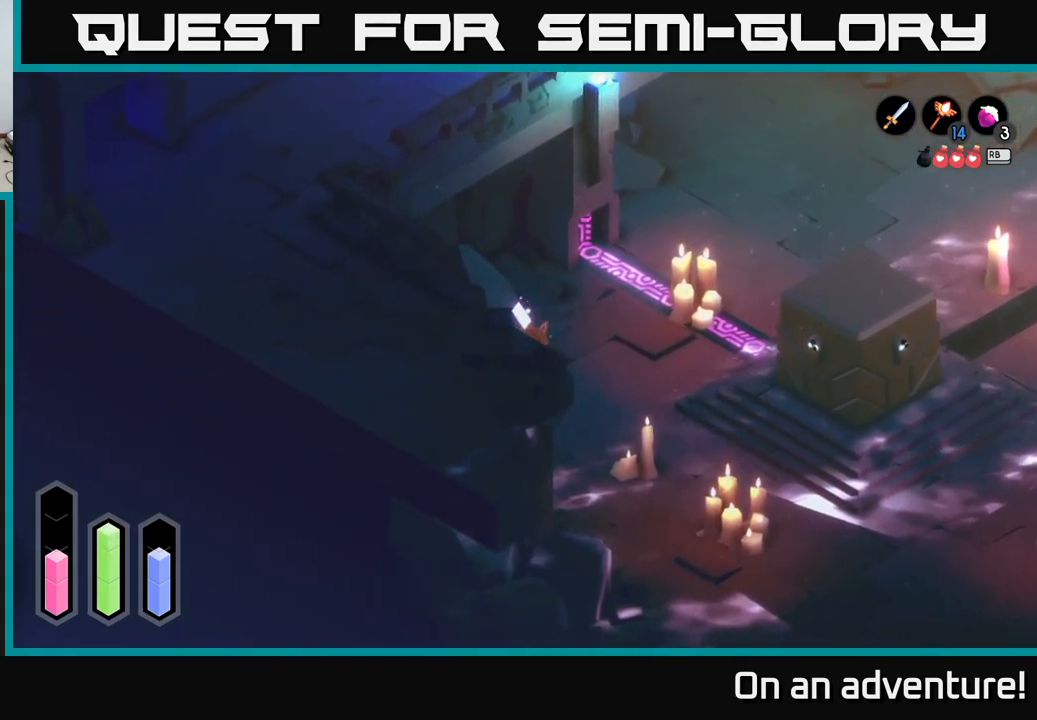
{"dt_ms": 500, "buttons": ["A"], "left_stick": "right", "right_stick": "center", "events": [[83, "left_stick", "down-right"], [317, "A", "down"], [450, "left_stick", "right"]]}
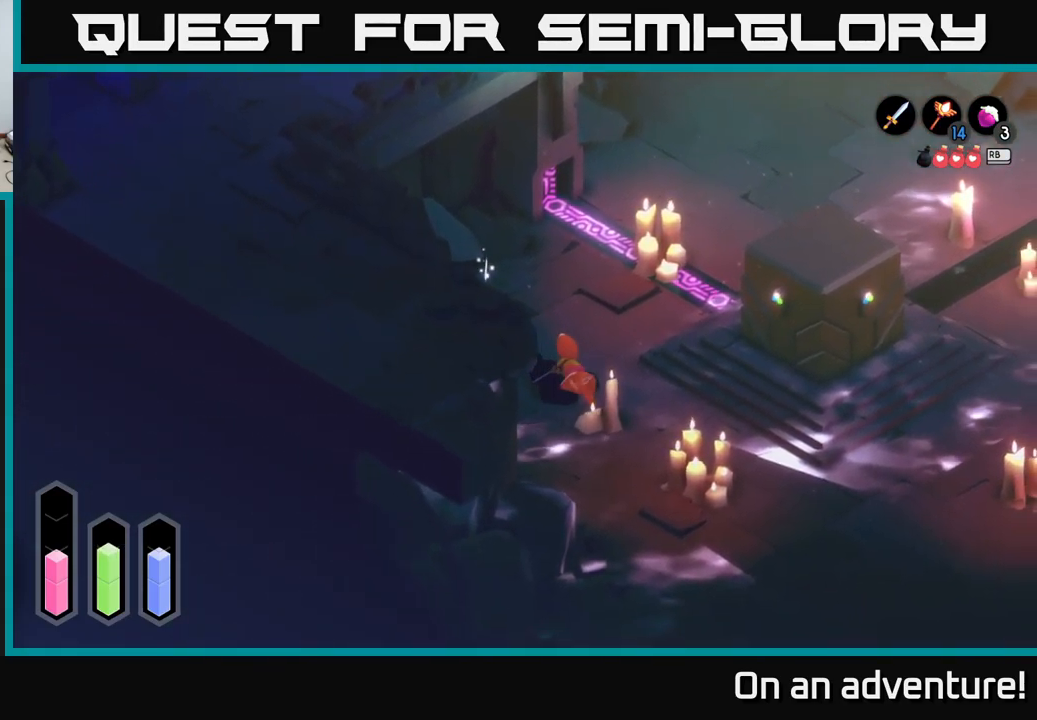
{"dt_ms": 500, "buttons": ["A"], "left_stick": "right", "right_stick": "center", "events": []}
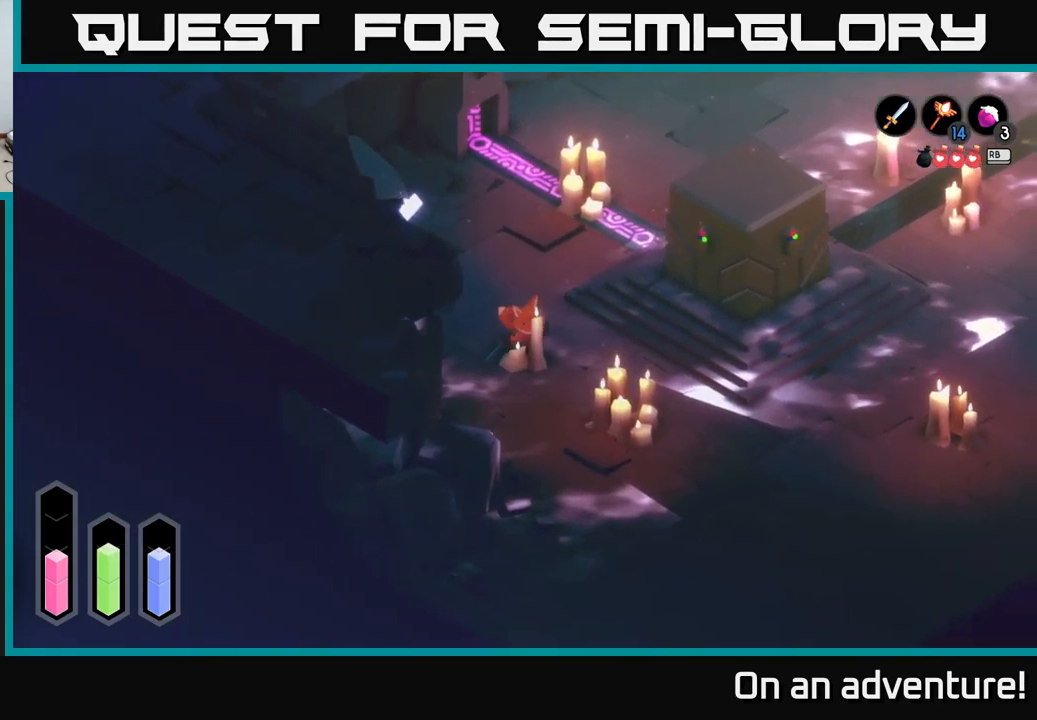
{"dt_ms": 500, "buttons": [], "left_stick": "right", "right_stick": "center", "events": [[133, "A", "up"]]}
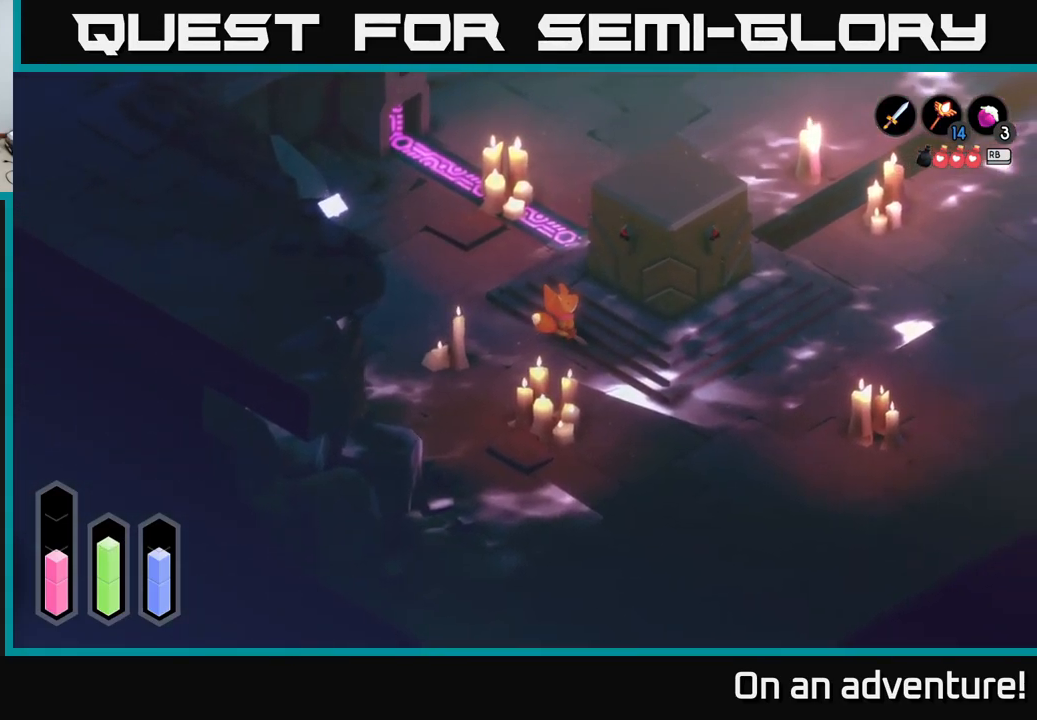
{"dt_ms": 500, "buttons": [], "left_stick": "up-right", "right_stick": "center", "events": [[33, "left_stick", "center"], [250, "left_stick", "right"], [434, "left_stick", "up-right"]]}
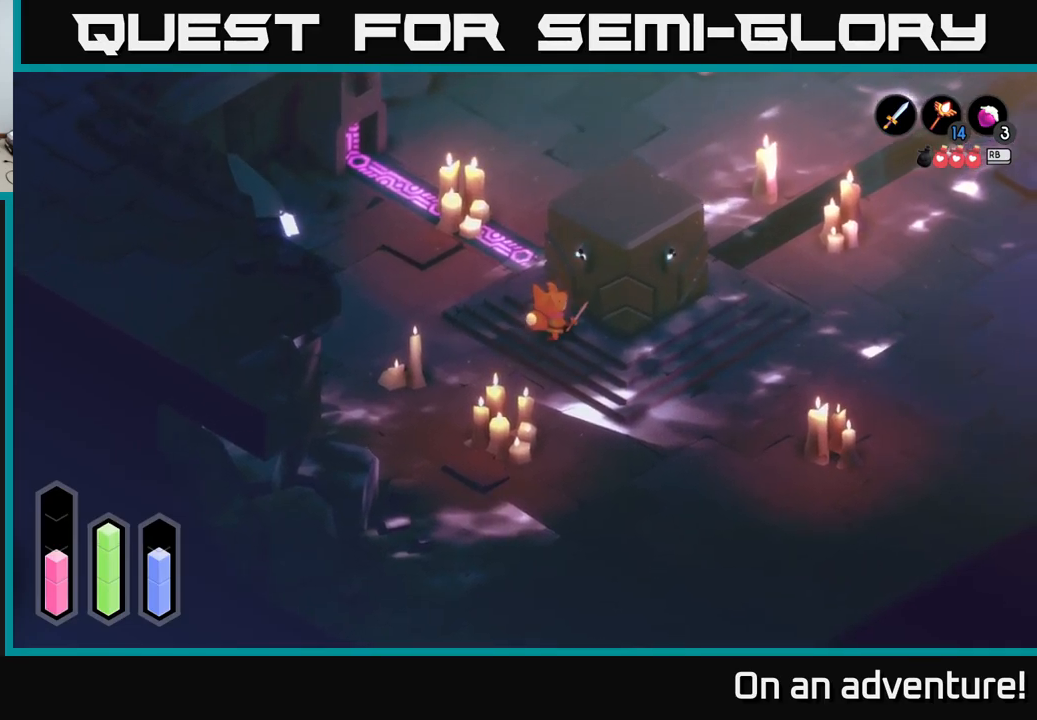
{"dt_ms": 500, "buttons": ["A"], "left_stick": "center", "right_stick": "center", "events": [[67, "left_stick", "center"], [184, "A", "down"]]}
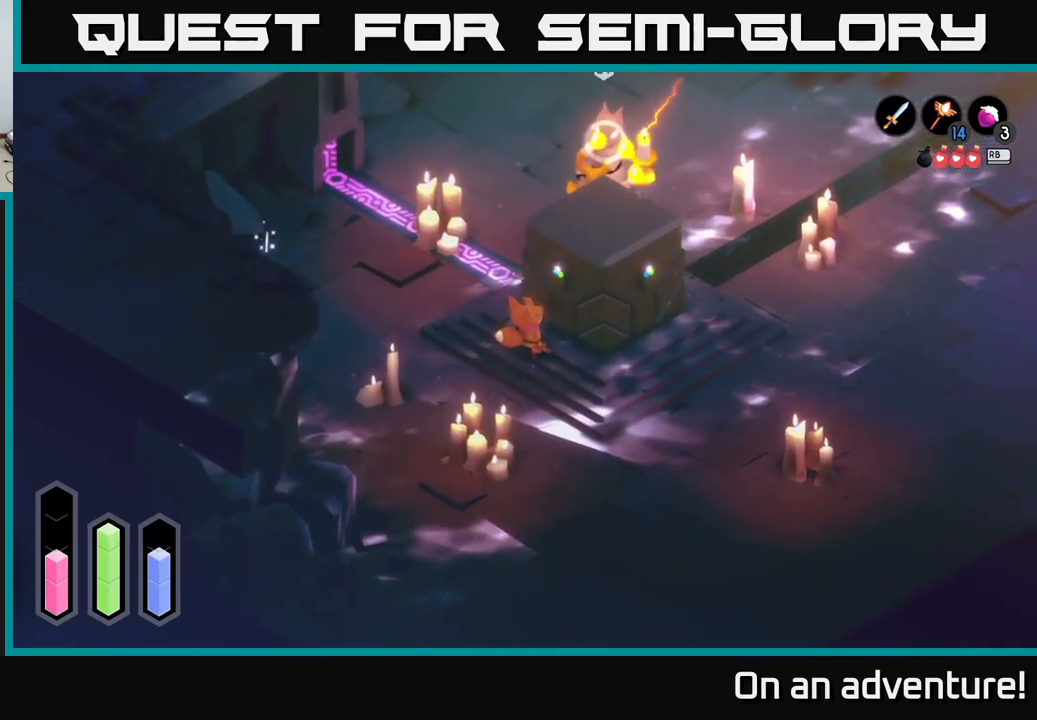
{"dt_ms": 500, "buttons": [], "left_stick": "center", "right_stick": "center", "events": [[500, "A", "up"]]}
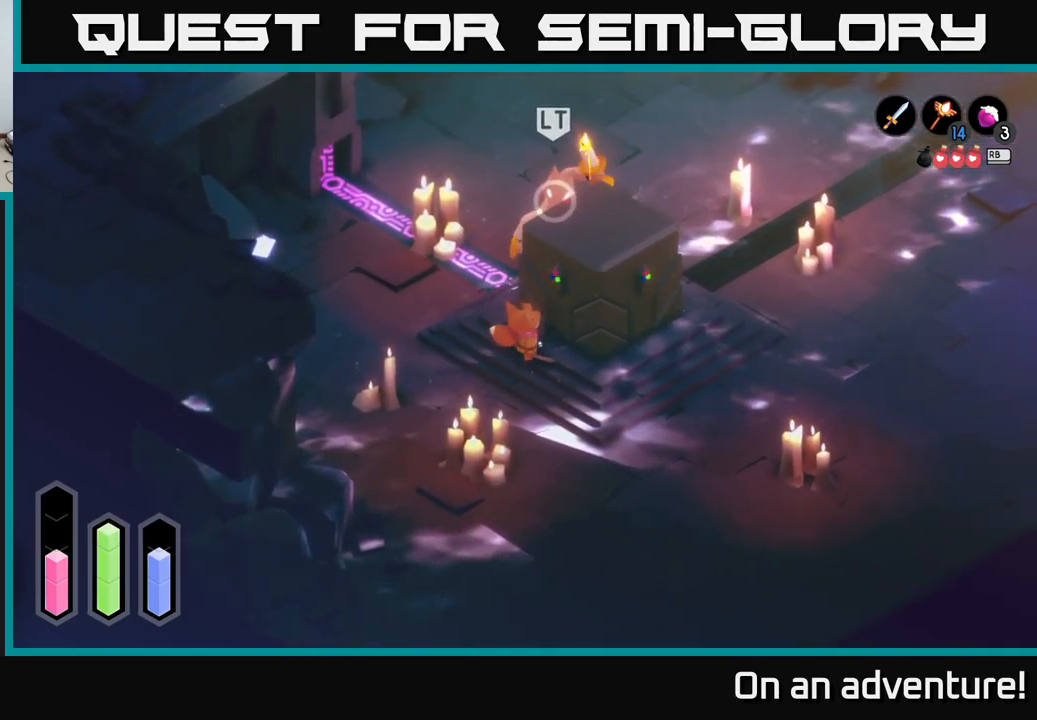
{"dt_ms": 500, "buttons": [], "left_stick": "right", "right_stick": "center", "events": [[17, "left_stick", "down"], [84, "left_stick", "down-right"], [117, "A", "down"], [167, "A", "up"], [267, "A", "down"], [334, "A", "up"], [500, "left_stick", "right"]]}
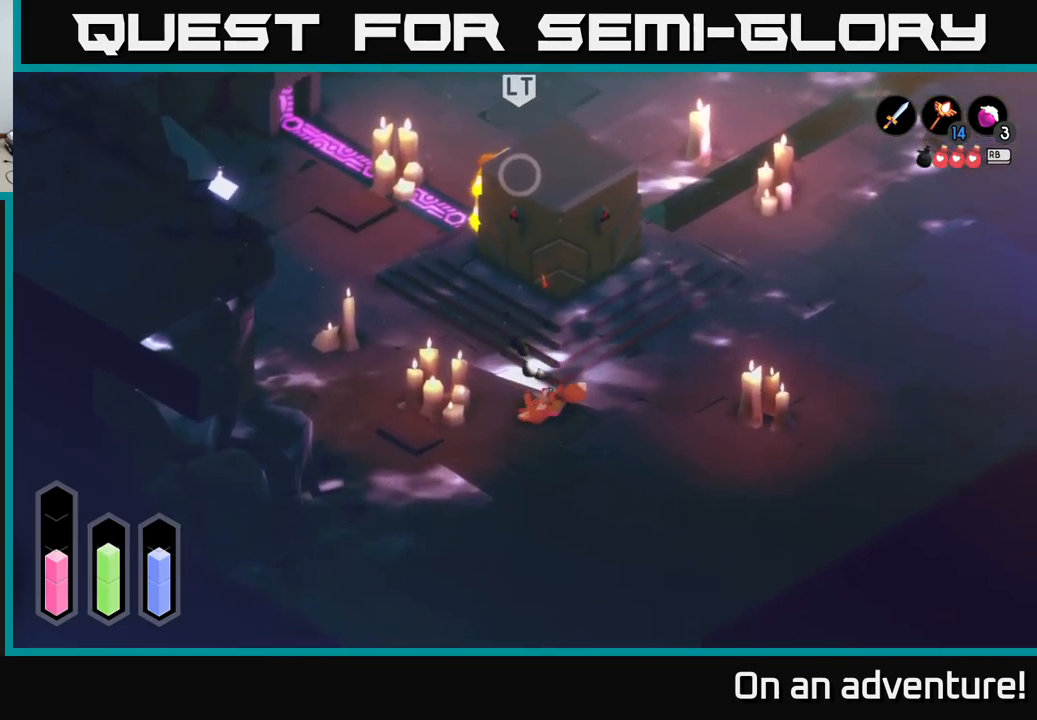
{"dt_ms": 500, "buttons": ["L2"], "left_stick": "right", "right_stick": "center", "events": [[250, "L2", "down"], [334, "left_stick", "up"], [484, "left_stick", "right"]]}
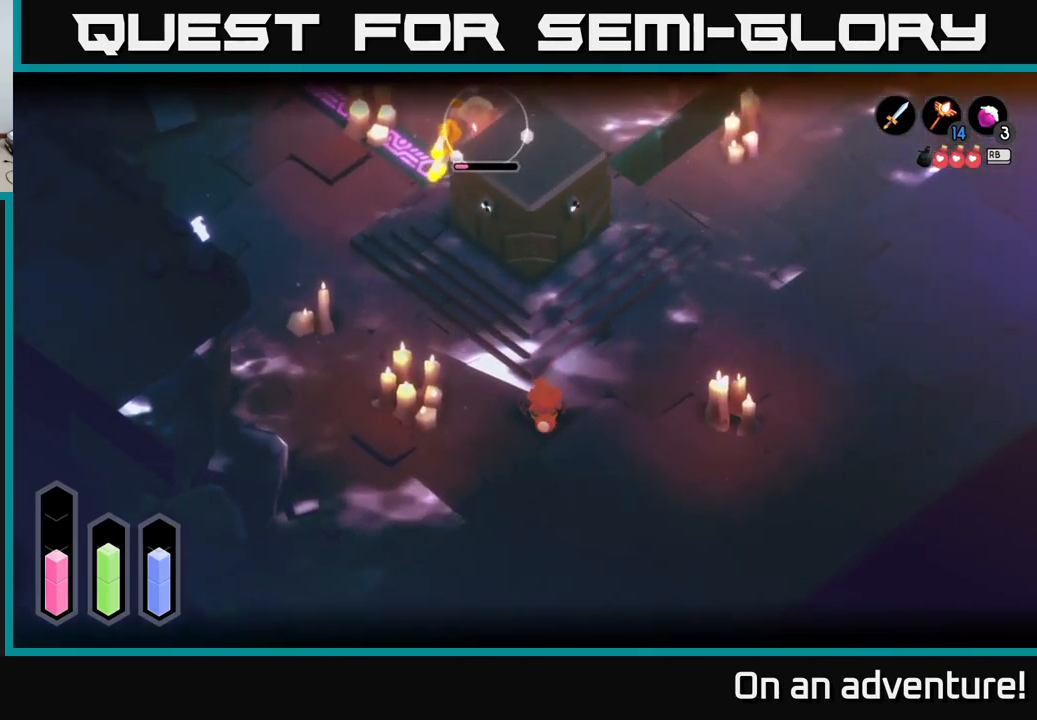
{"dt_ms": 500, "buttons": ["L2"], "left_stick": "up-right", "right_stick": "center", "events": [[267, "left_stick", "up-right"]]}
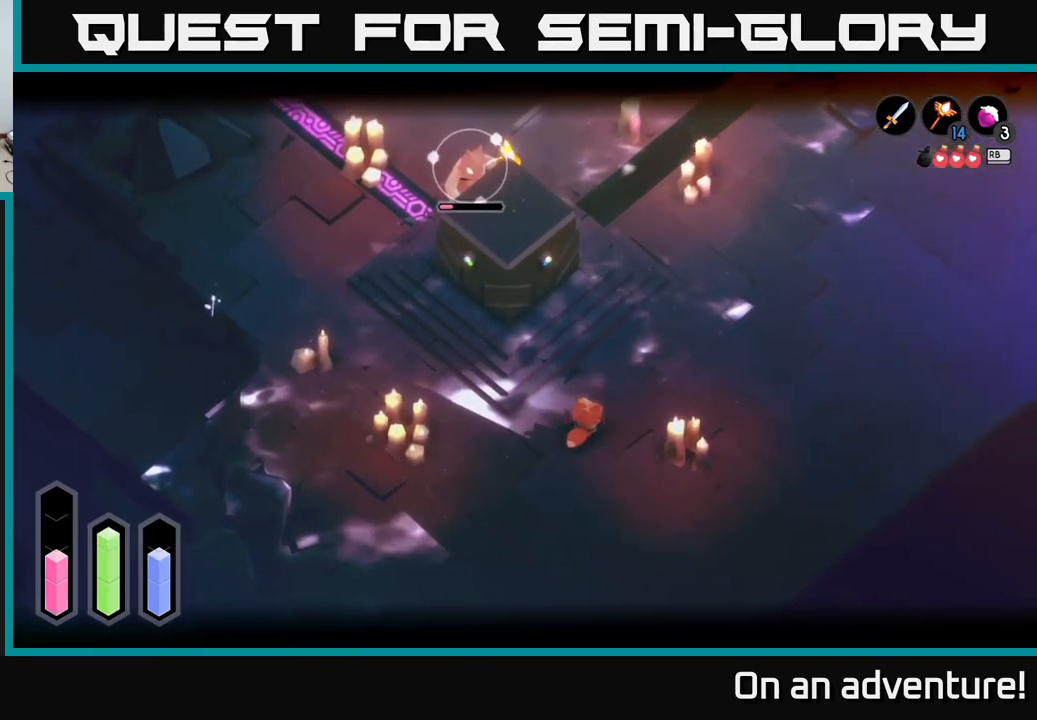
{"dt_ms": 500, "buttons": ["L2"], "left_stick": "up-right", "right_stick": "center", "events": []}
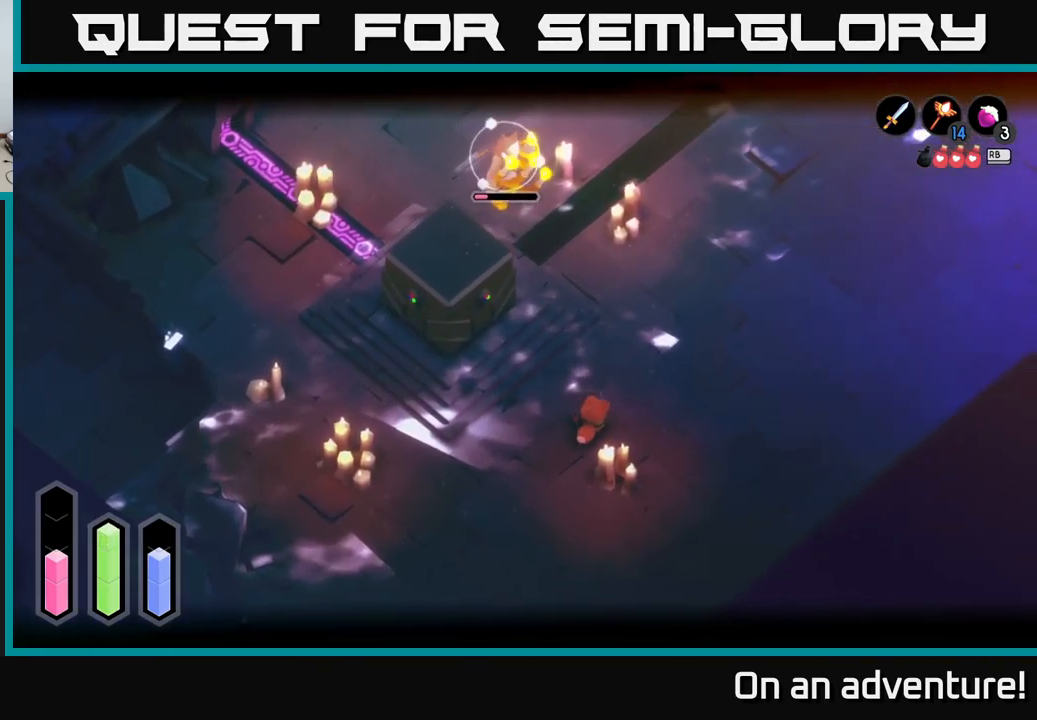
{"dt_ms": 500, "buttons": ["L2"], "left_stick": "up-right", "right_stick": "center", "events": []}
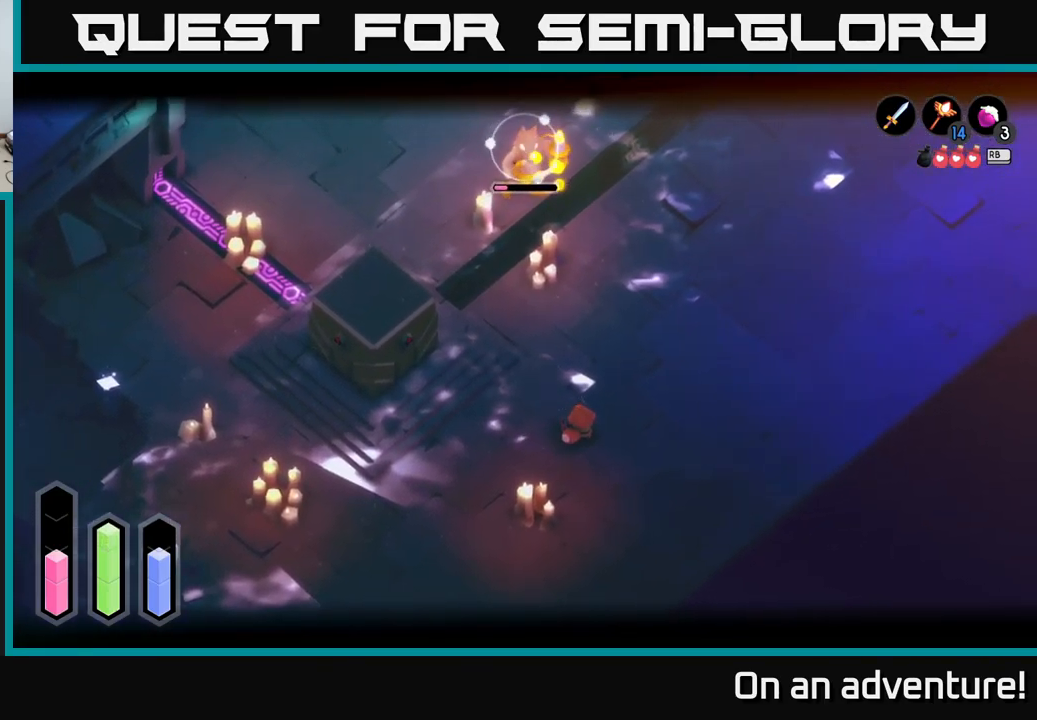
{"dt_ms": 500, "buttons": ["L2"], "left_stick": "up", "right_stick": "center", "events": [[334, "left_stick", "up"]]}
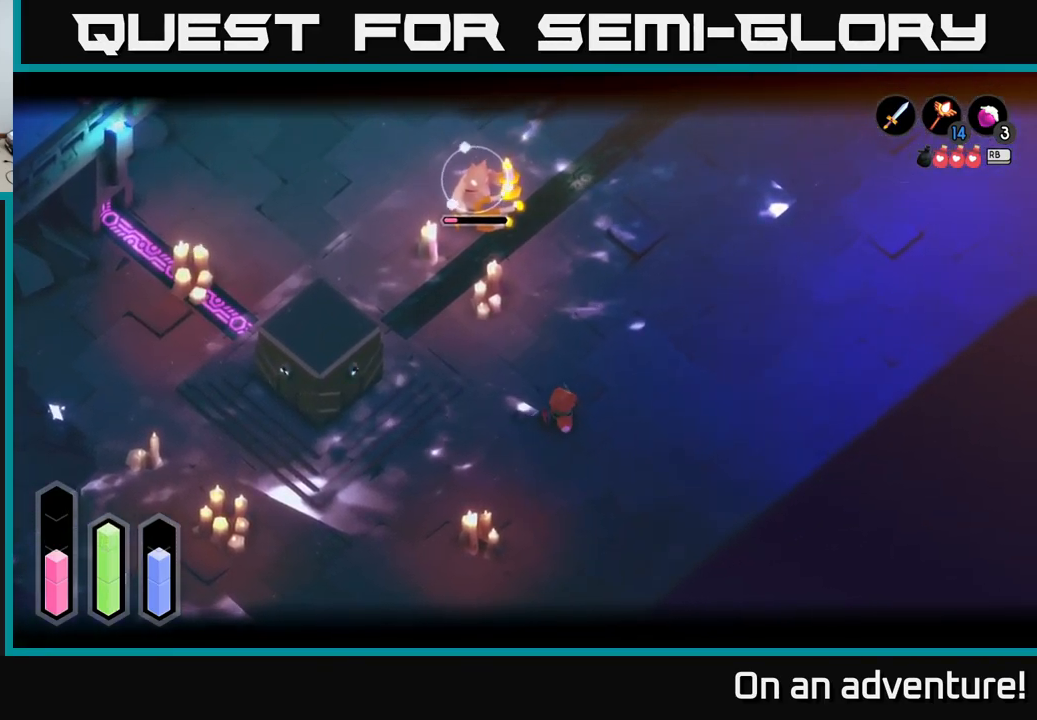
{"dt_ms": 500, "buttons": ["L2"], "left_stick": "up", "right_stick": "center", "events": []}
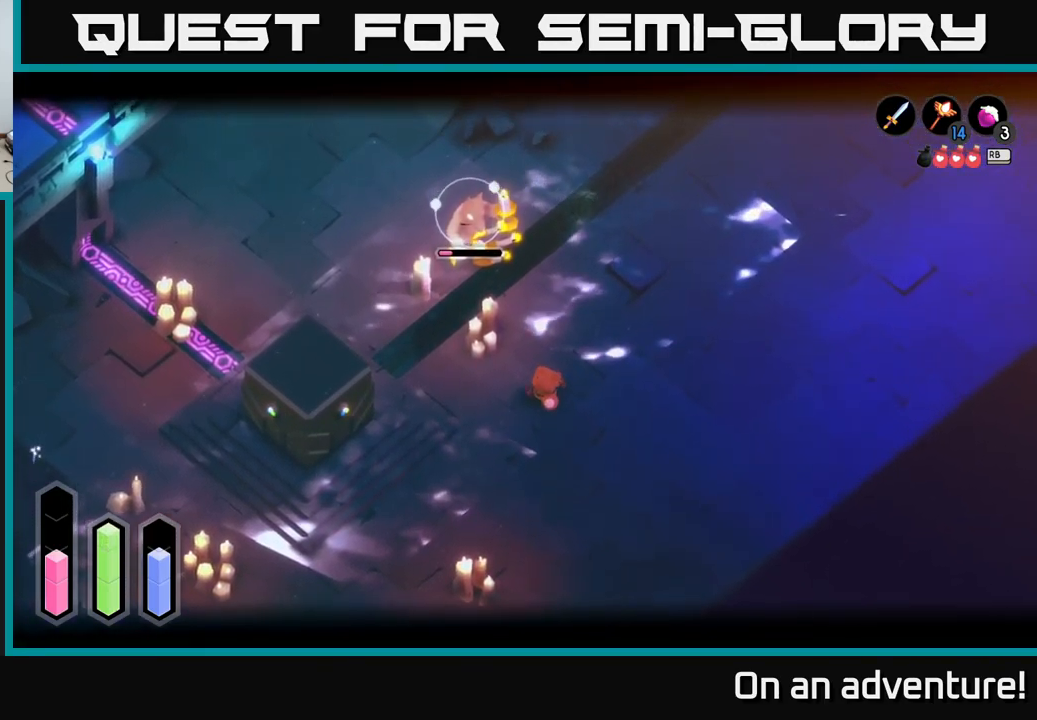
{"dt_ms": 500, "buttons": ["L2"], "left_stick": "up", "right_stick": "center", "events": []}
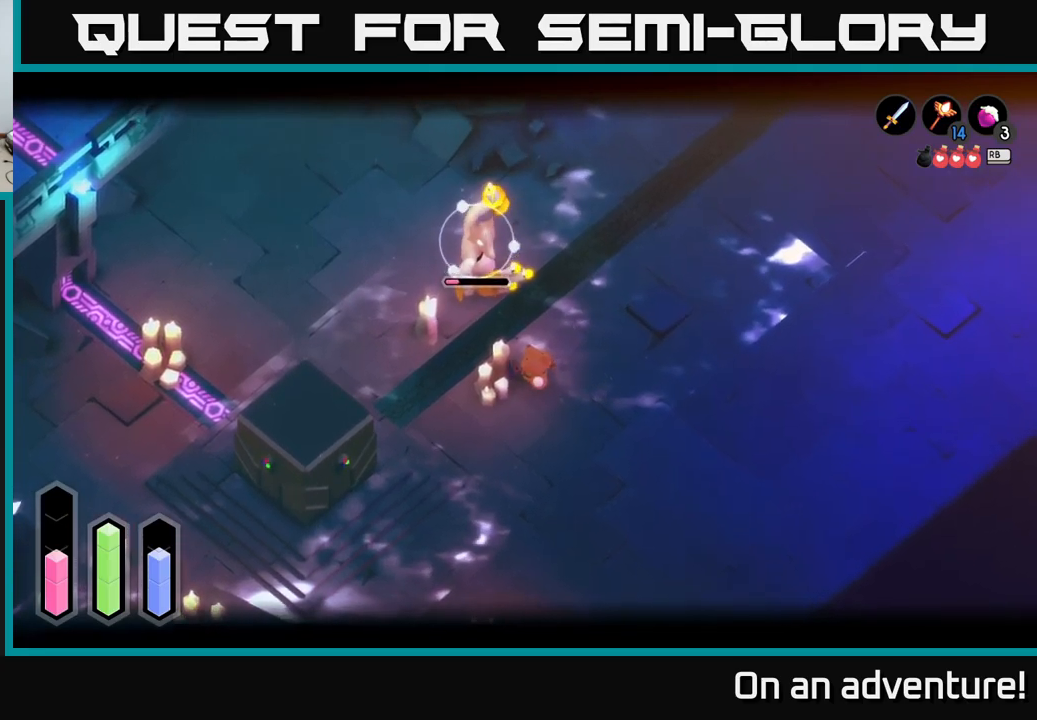
{"dt_ms": 500, "buttons": ["L2"], "left_stick": "up-right", "right_stick": "center", "events": [[150, "left_stick", "up-left"], [216, "A", "down"], [333, "A", "up"], [350, "left_stick", "up-right"]]}
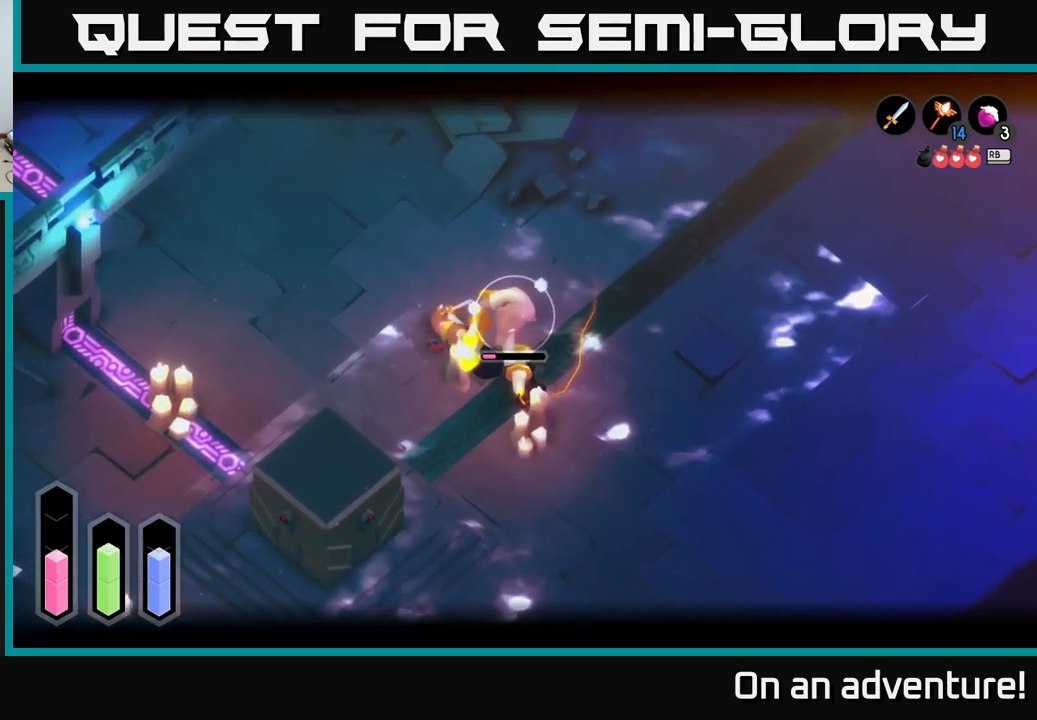
{"dt_ms": 500, "buttons": ["X", "L2"], "left_stick": "right", "right_stick": "center", "events": [[16, "X", "down"], [66, "X", "up"], [66, "left_stick", "right"], [166, "X", "down"], [233, "X", "up"], [300, "X", "down"], [350, "X", "up"], [450, "X", "down"]]}
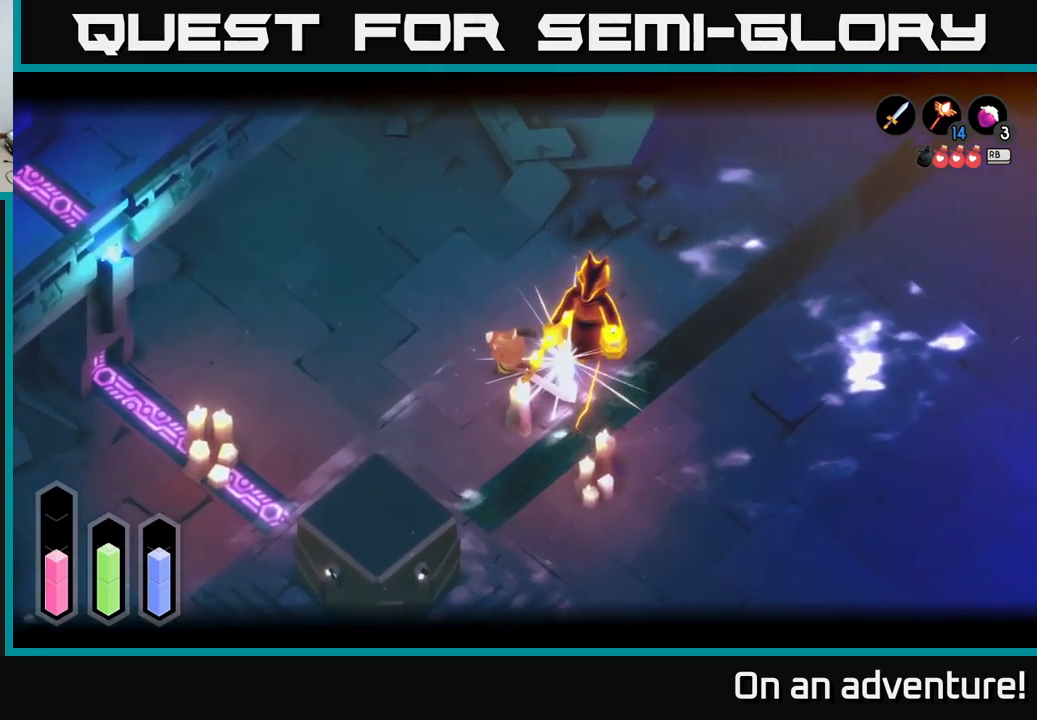
{"dt_ms": 500, "buttons": ["L2"], "left_stick": "center", "right_stick": "center", "events": [[50, "X", "up"], [116, "X", "down"], [200, "X", "up"], [283, "X", "down"], [383, "X", "up"], [483, "left_stick", "center"]]}
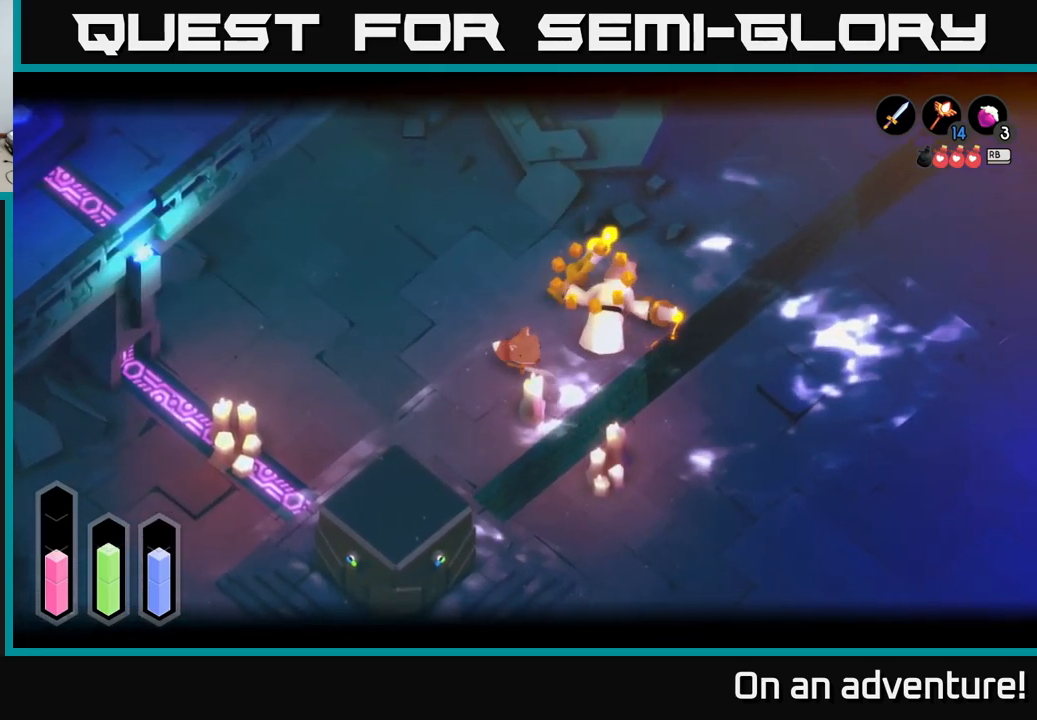
{"dt_ms": 500, "buttons": [], "left_stick": "up-left", "right_stick": "center", "events": [[50, "L2", "up"], [250, "left_stick", "up-right"], [466, "left_stick", "up-left"]]}
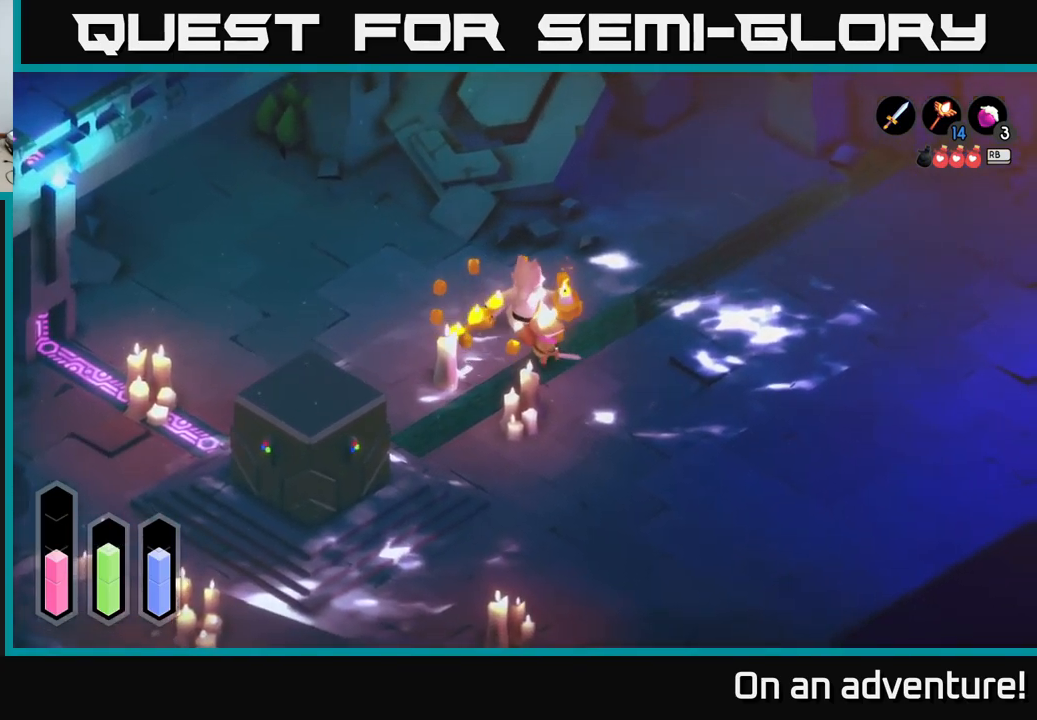
{"dt_ms": 500, "buttons": [], "left_stick": "down", "right_stick": "center", "events": [[116, "left_stick", "up"], [283, "left_stick", "down-right"], [416, "left_stick", "down"]]}
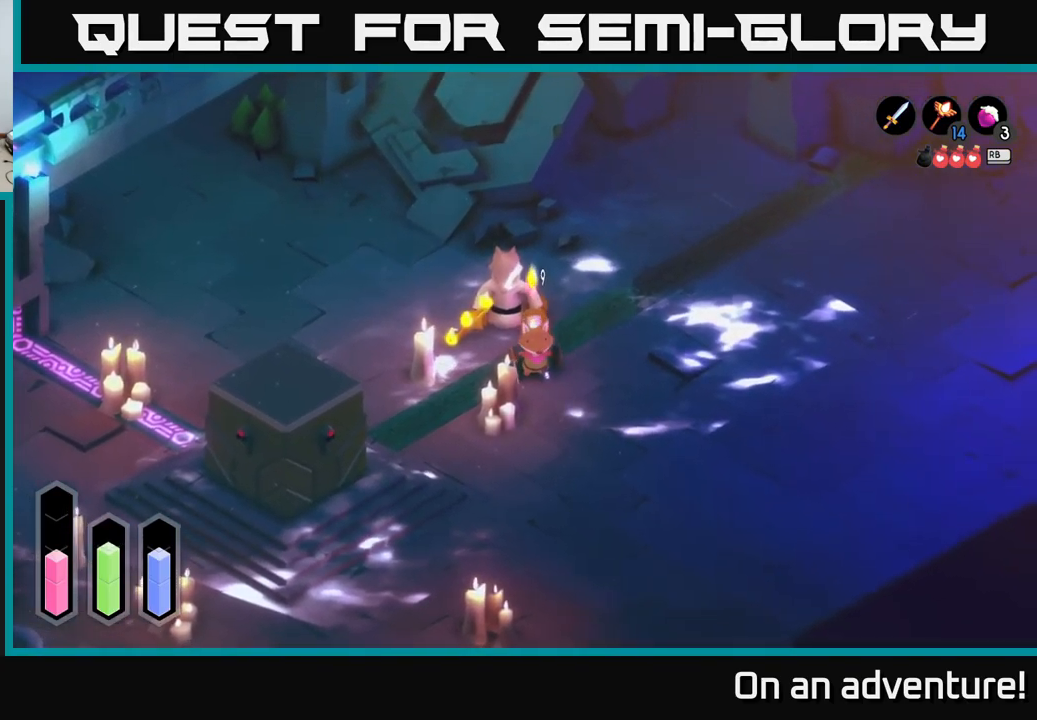
{"dt_ms": 500, "buttons": [], "left_stick": "down-left", "right_stick": "center", "events": [[316, "left_stick", "down-left"]]}
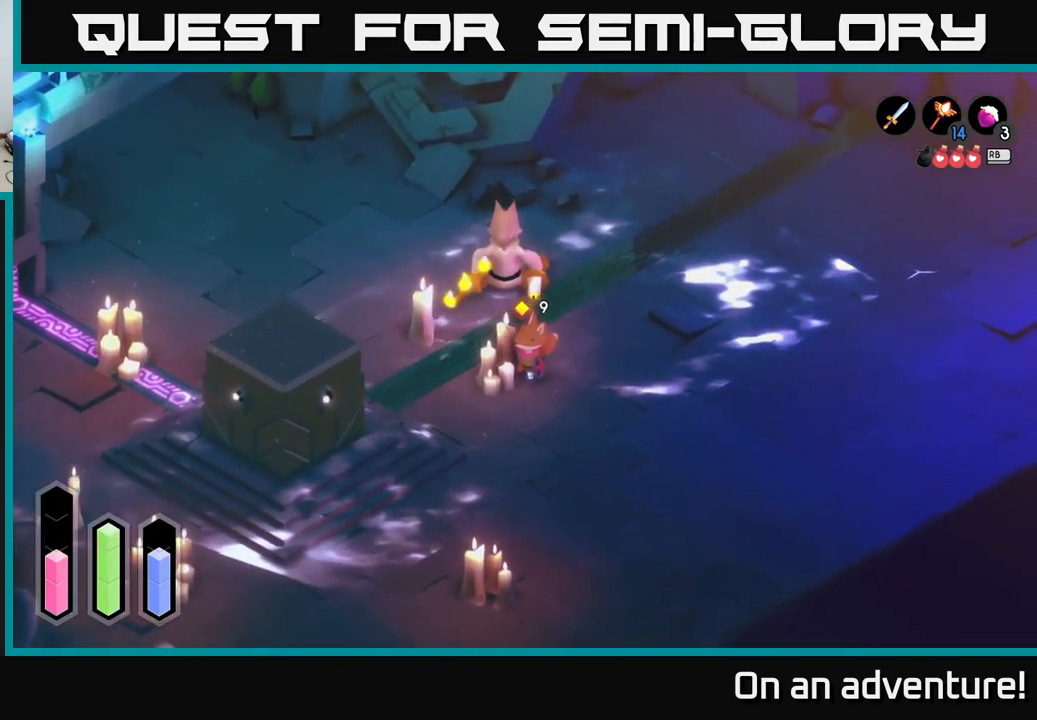
{"dt_ms": 500, "buttons": [], "left_stick": "down-left", "right_stick": "center", "events": []}